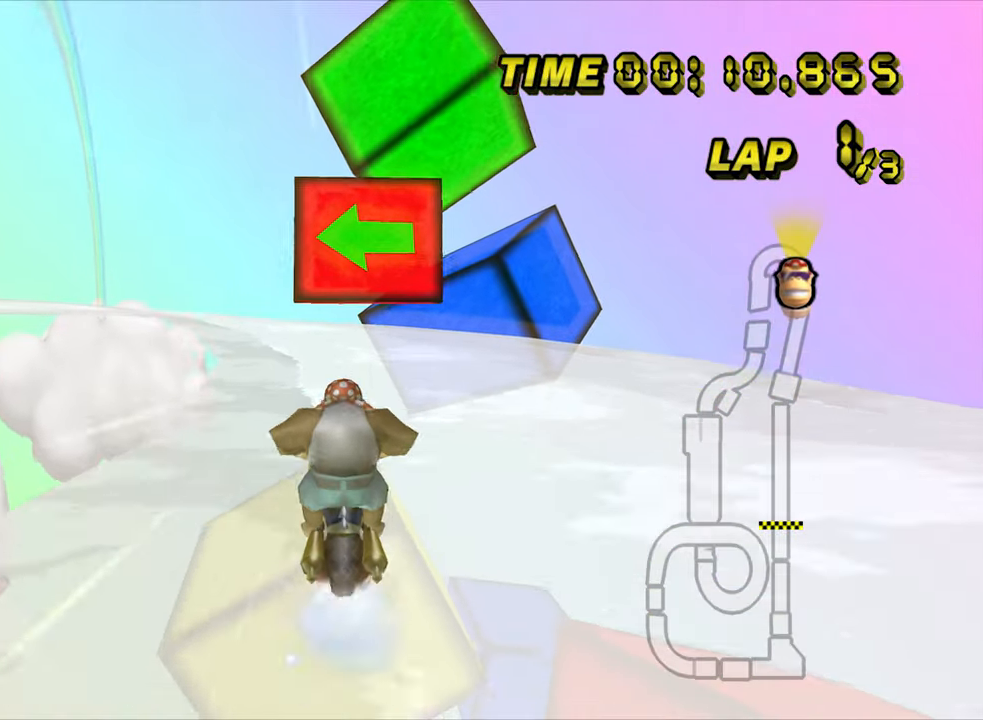
Gameplay with a controller (Nintendo layout); each line is a JSON object with the inputs held at the frame after it (dt_ms = milliseconds from this image to that frame). "events" lists button and stick changes between this image and that frame as [ms after this image, input, new state], when the widget could be followed in between. Not read: B L3 R3 X Y Z.
{"dt_ms": 500, "buttons": ["A", "R1"], "left_stick": "up-left", "events": [[83, "R1", "down"], [166, "left_stick", "left"], [233, "left_stick", "up-left"]]}
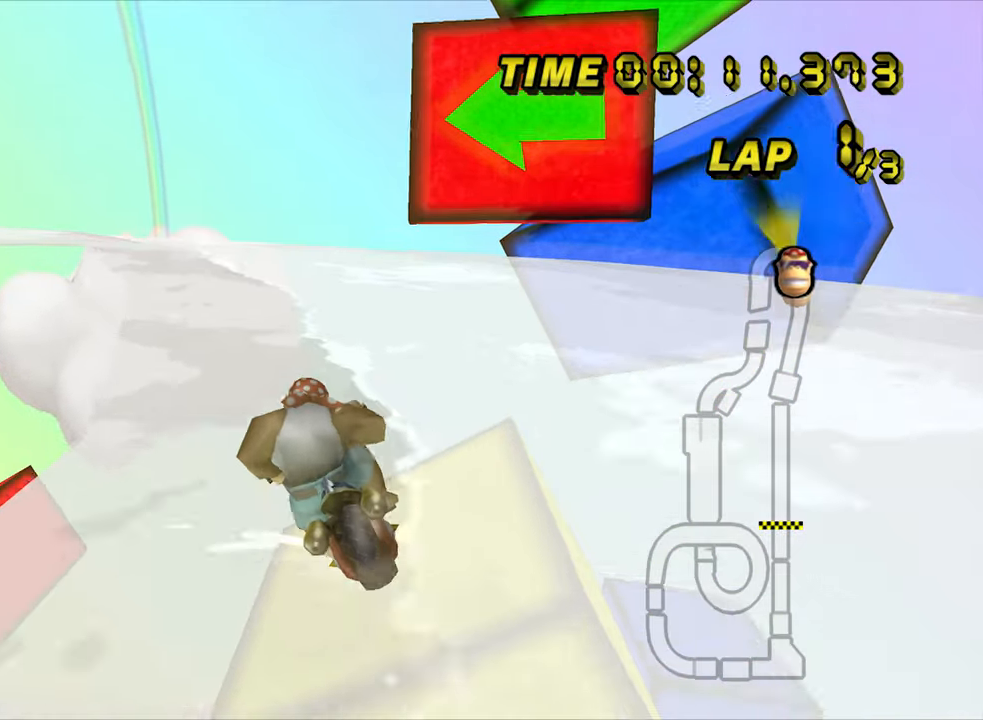
{"dt_ms": 1000, "buttons": ["A", "R1"], "left_stick": "left"}
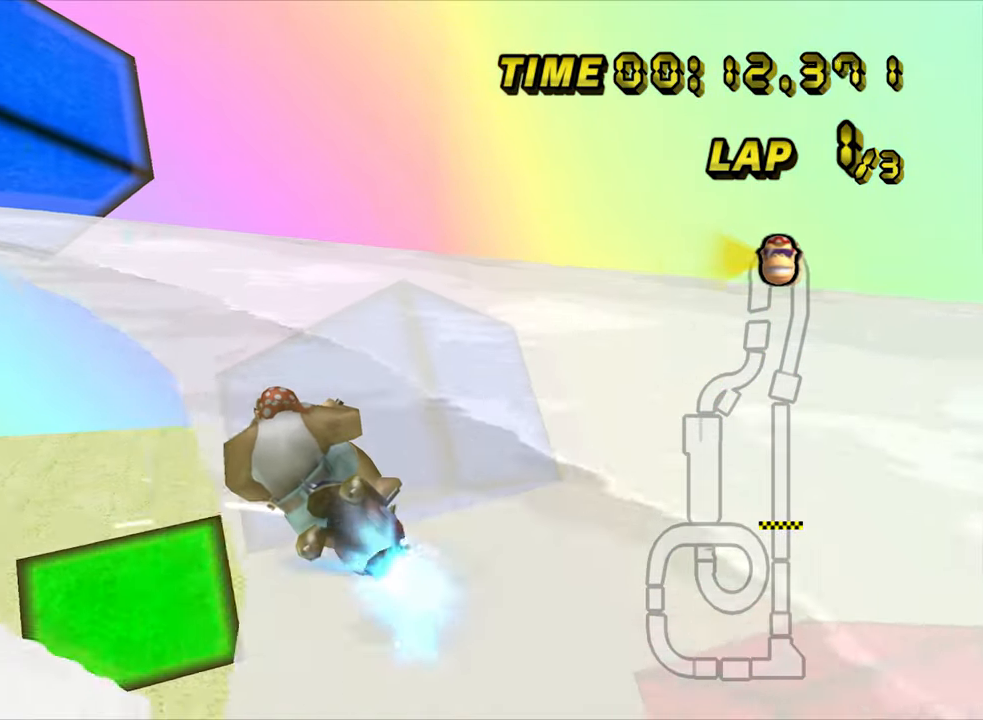
{"dt_ms": 500, "buttons": ["A", "R1"], "left_stick": "left", "events": []}
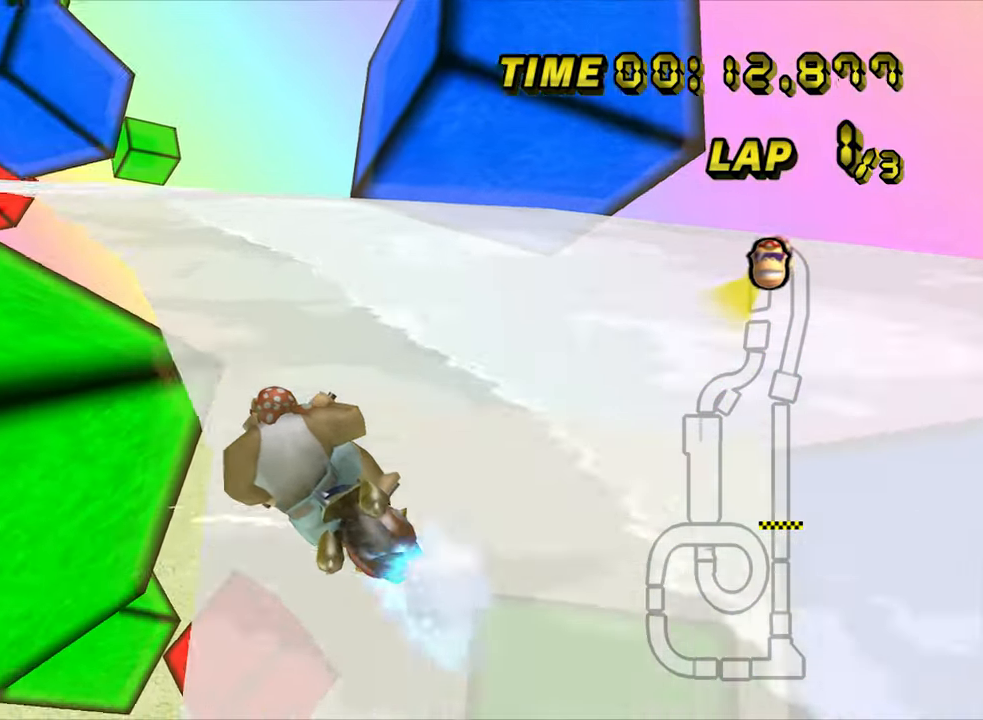
{"dt_ms": 500, "buttons": ["A"], "left_stick": "center", "events": [[33, "R1", "up"], [266, "left_stick", "center"]]}
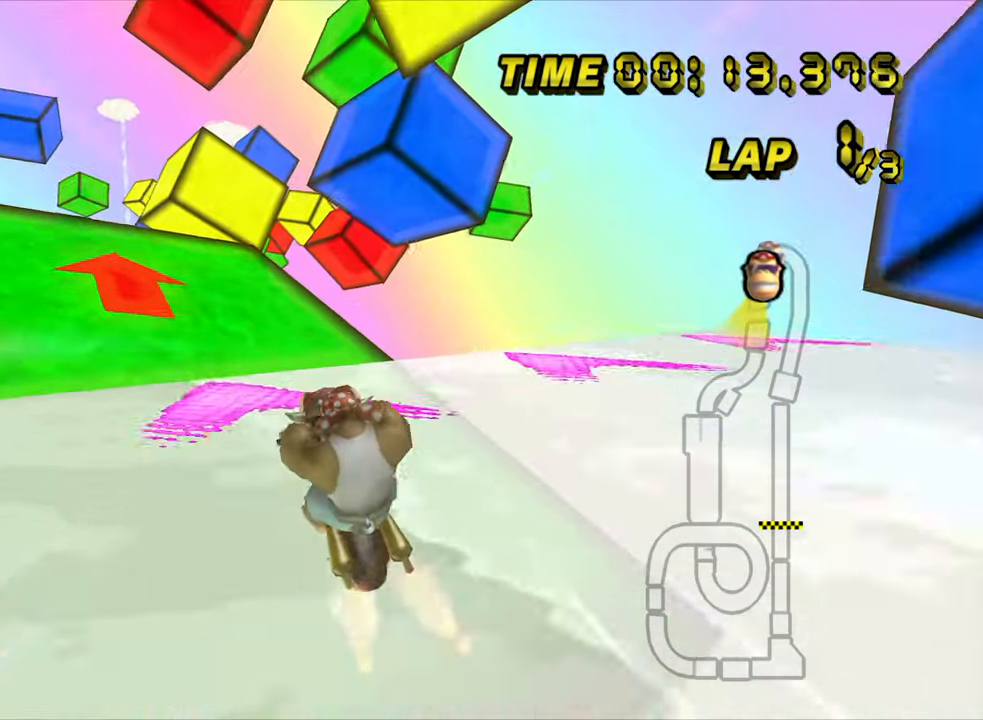
{"dt_ms": 500, "buttons": ["A"], "left_stick": "up", "events": [[333, "left_stick", "up-left"], [433, "left_stick", "up"]]}
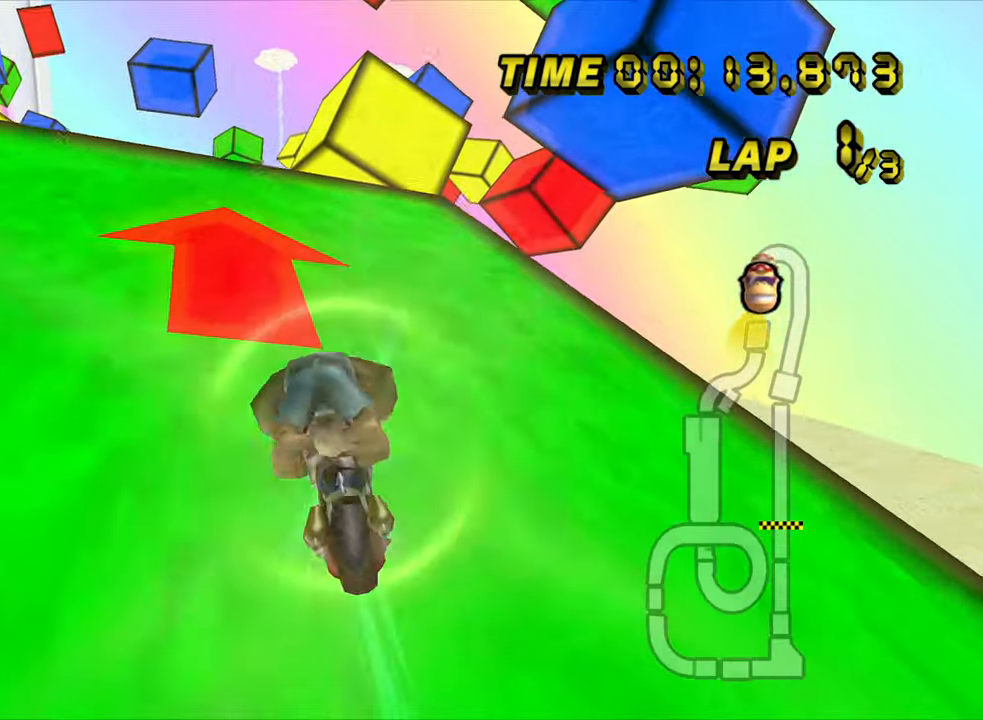
{"dt_ms": 500, "buttons": ["A"], "left_stick": "center", "events": [[133, "left_stick", "center"], [266, "left_stick", "left"], [433, "left_stick", "center"]]}
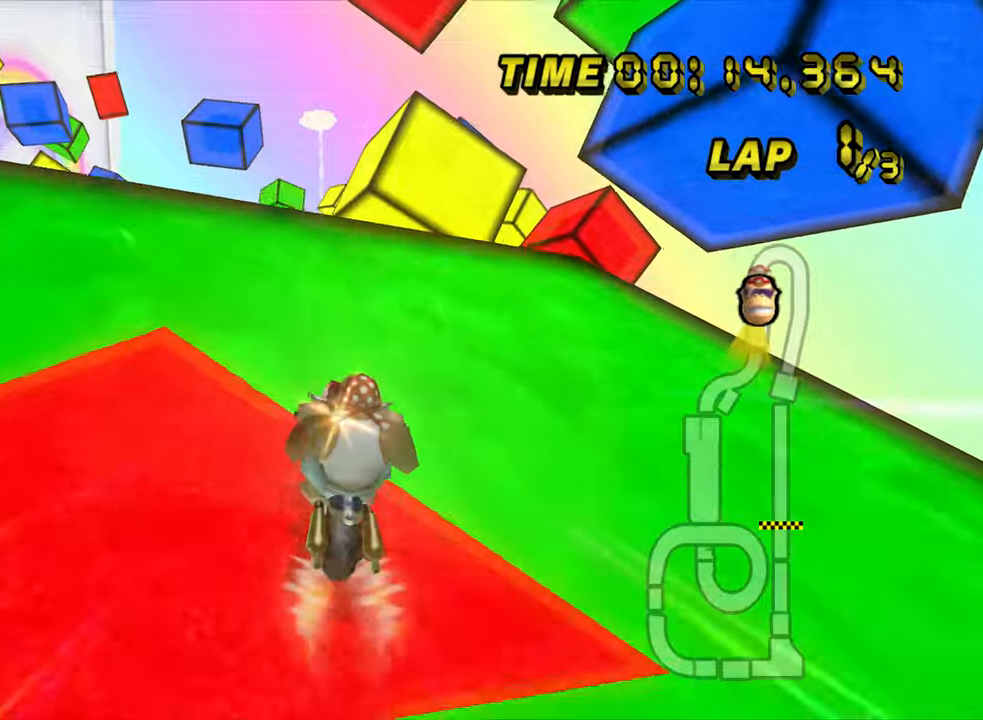
{"dt_ms": 500, "buttons": ["A"], "left_stick": "down", "events": [[433, "left_stick", "down"]]}
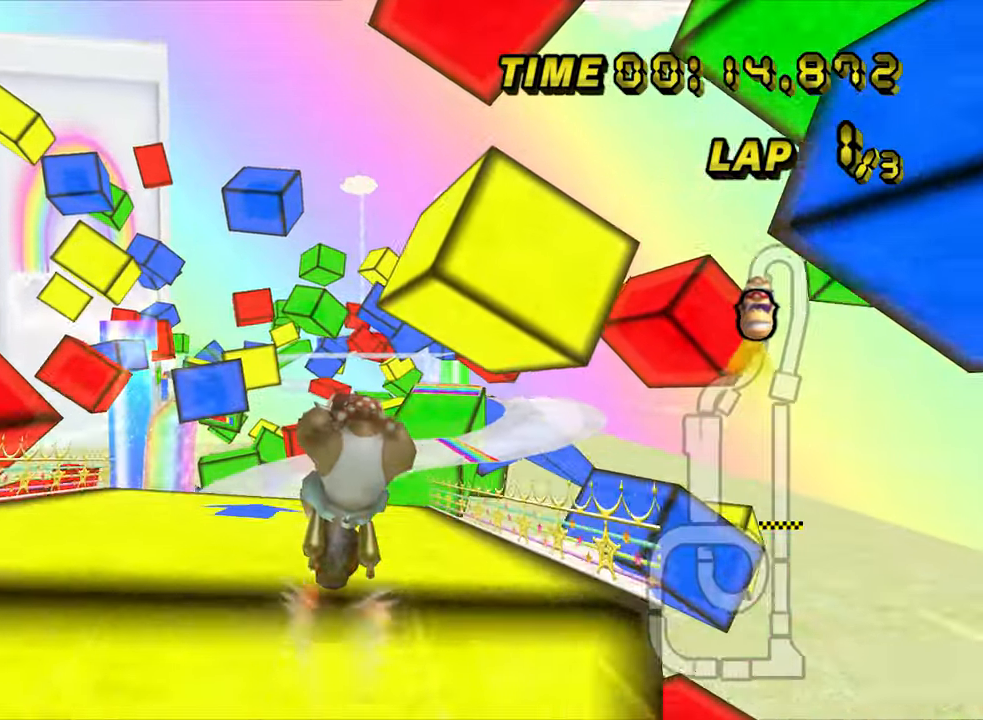
{"dt_ms": 500, "buttons": ["A"], "left_stick": "down", "events": [[233, "left_stick", "center"], [417, "left_stick", "down"]]}
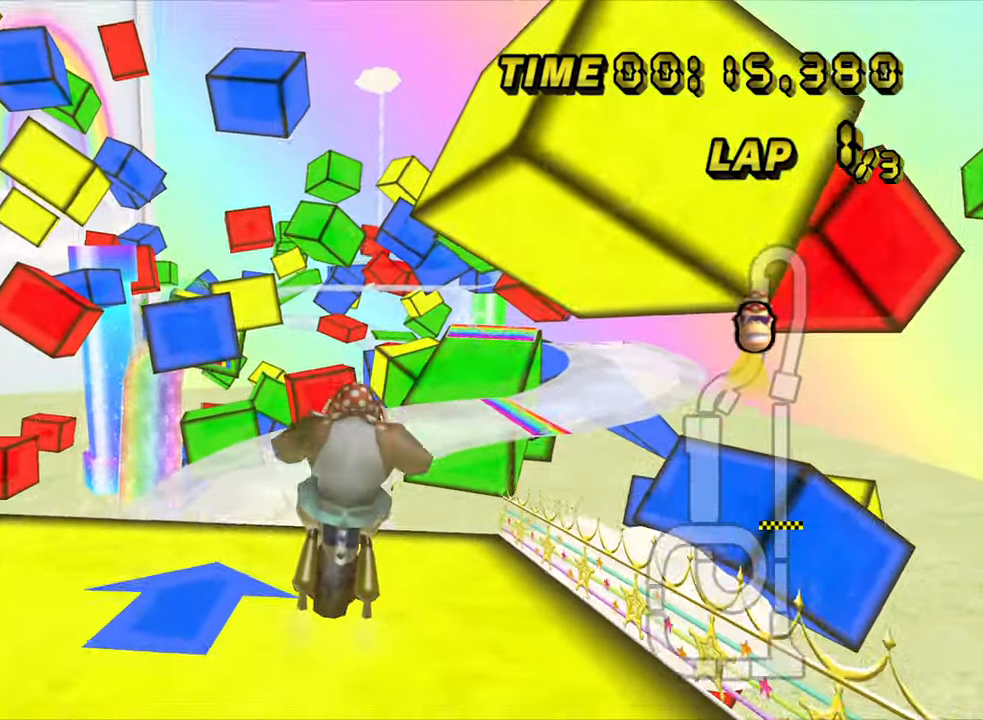
{"dt_ms": 500, "buttons": ["A"], "left_stick": "center", "events": [[67, "left_stick", "center"], [333, "left_stick", "up"], [450, "left_stick", "center"]]}
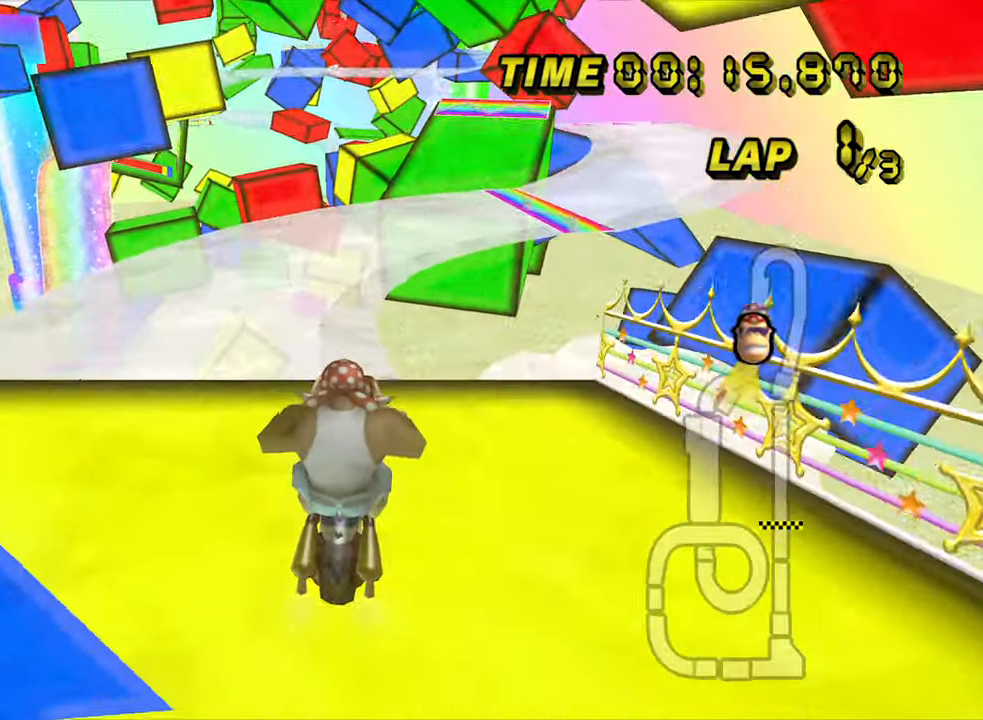
{"dt_ms": 500, "buttons": ["A"], "left_stick": "center", "events": []}
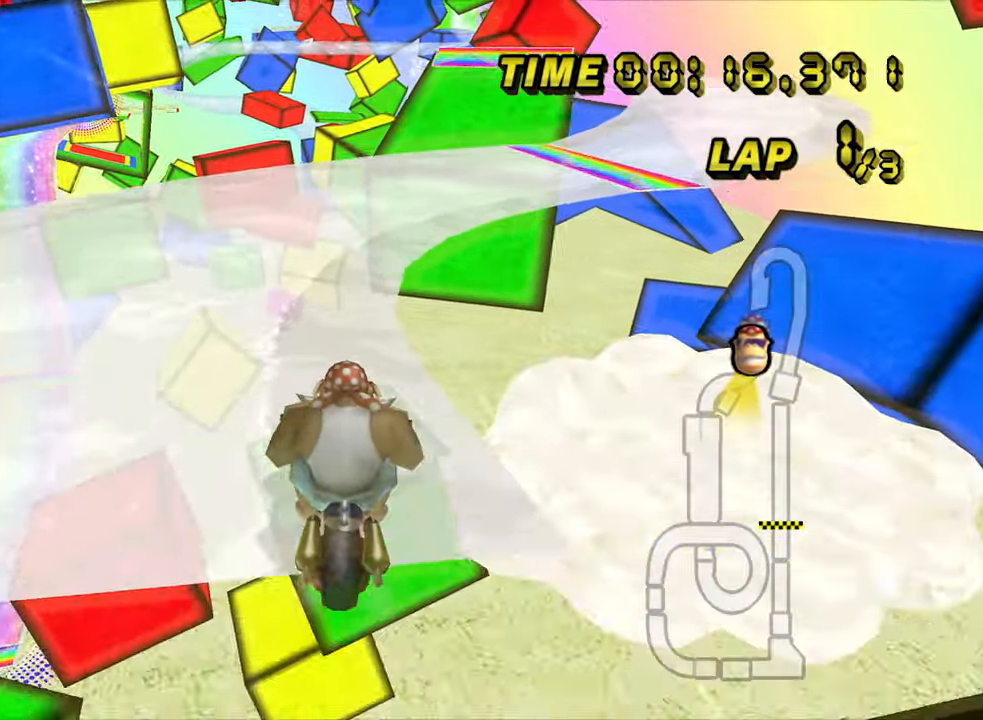
{"dt_ms": 1000, "buttons": ["A"], "left_stick": "center", "events": [[117, "left_stick", "right"], [800, "left_stick", "center"]]}
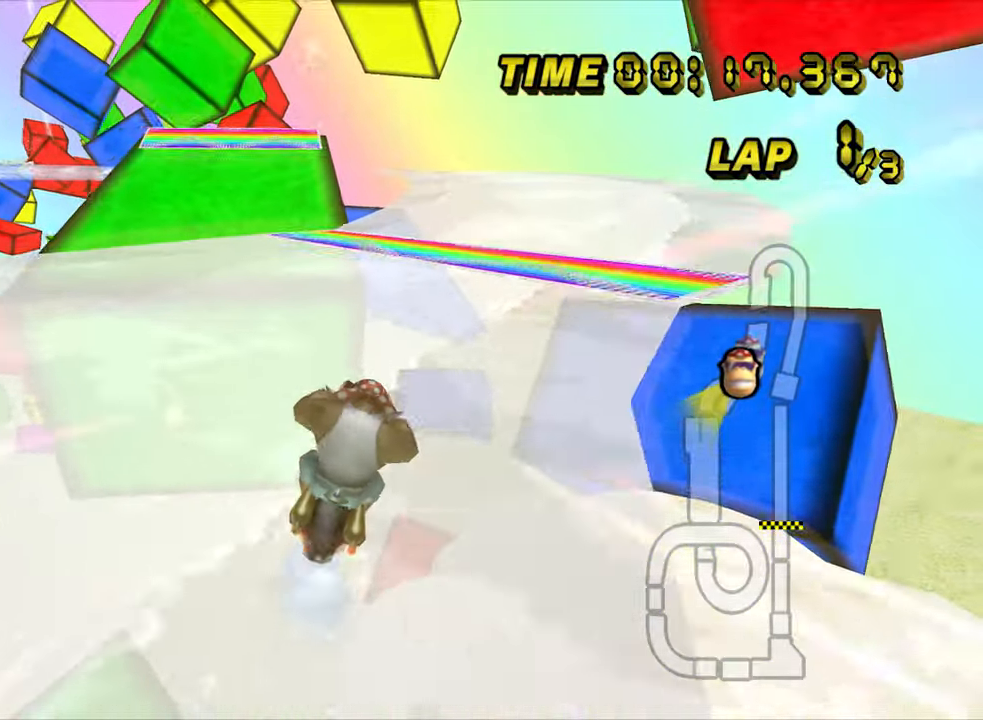
{"dt_ms": 500, "buttons": ["A"], "left_stick": "center", "events": []}
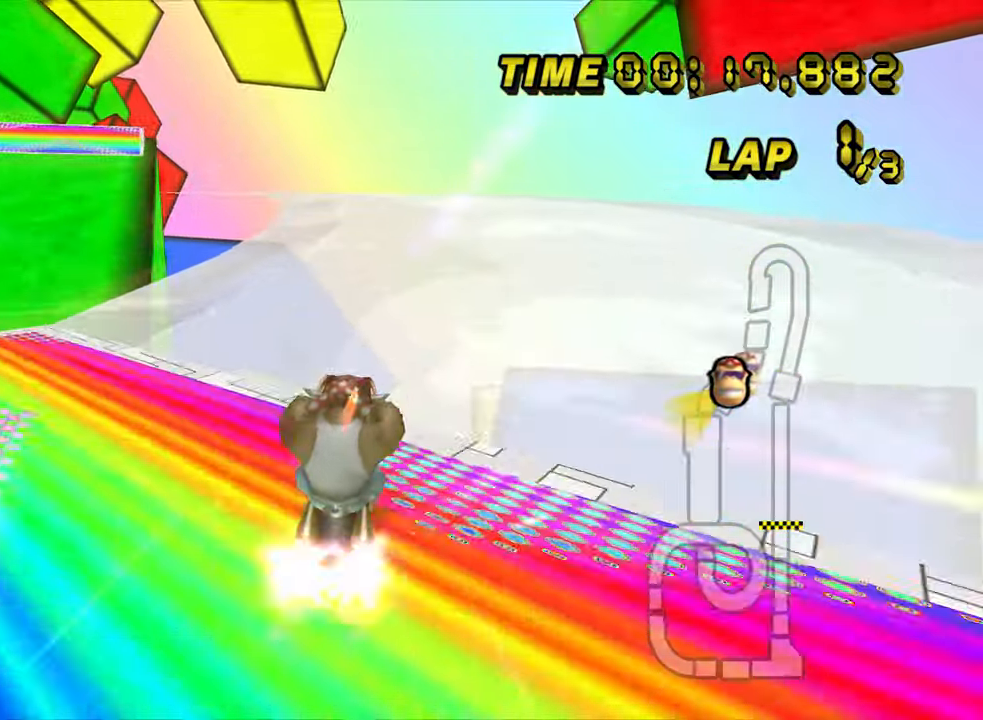
{"dt_ms": 500, "buttons": ["A", "R1"], "left_stick": "up-left", "events": [[83, "R1", "down"], [83, "left_stick", "up-left"]]}
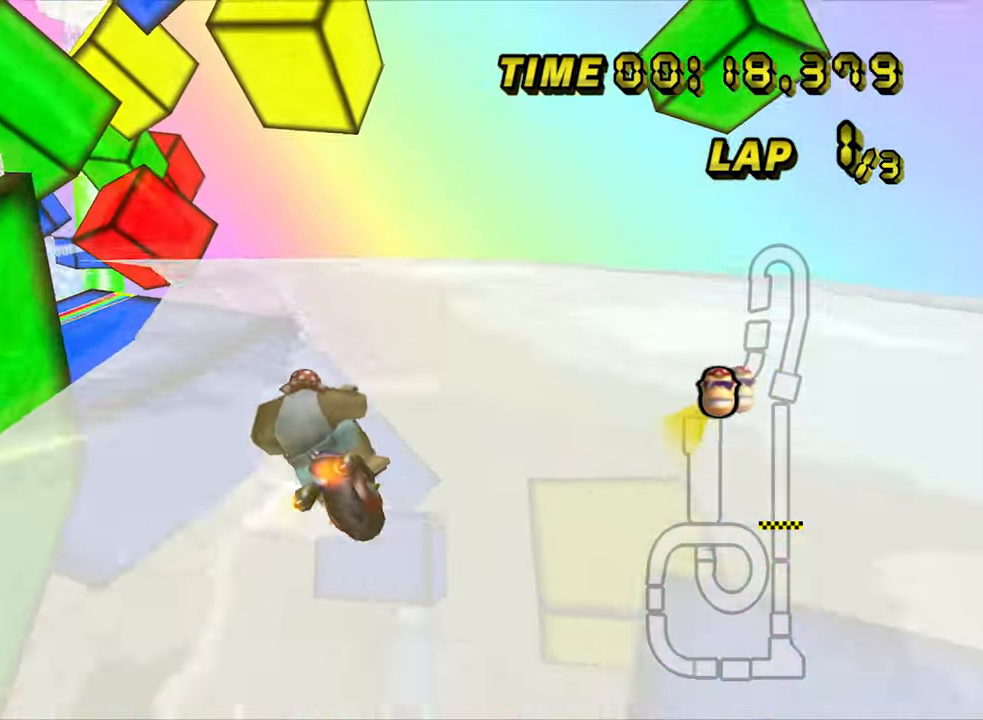
{"dt_ms": 500, "buttons": ["A", "DPAD_UP"], "left_stick": "left"}
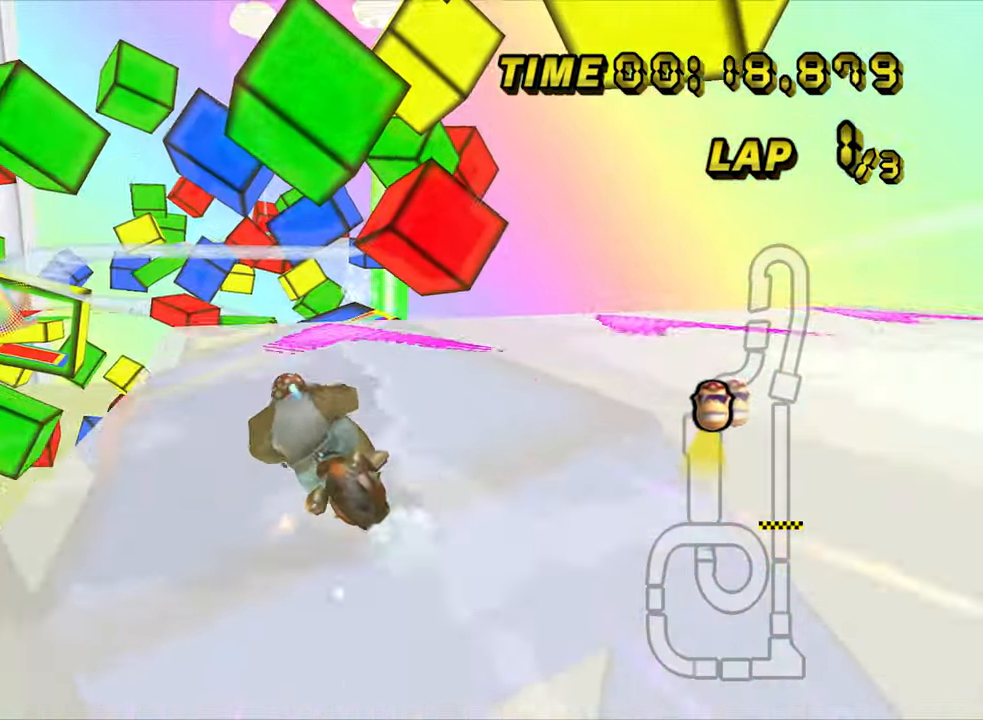
{"dt_ms": 500, "buttons": ["A"], "left_stick": "center"}
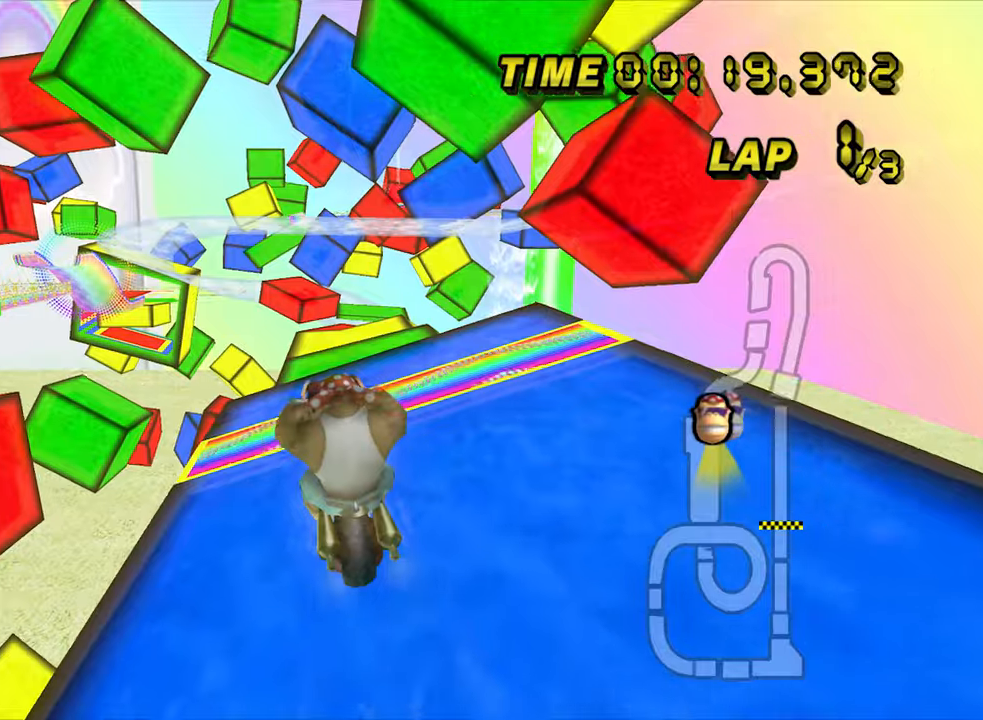
{"dt_ms": 500, "buttons": ["A"], "left_stick": "center", "events": []}
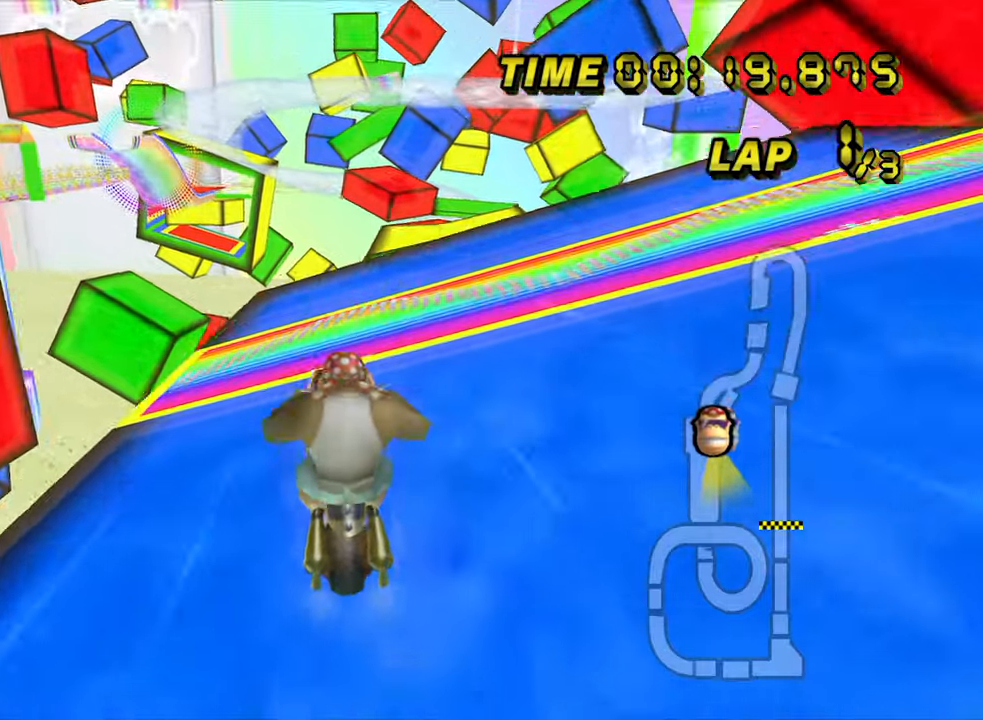
{"dt_ms": 1000, "buttons": ["A", "DPAD_UP"], "left_stick": "up-left"}
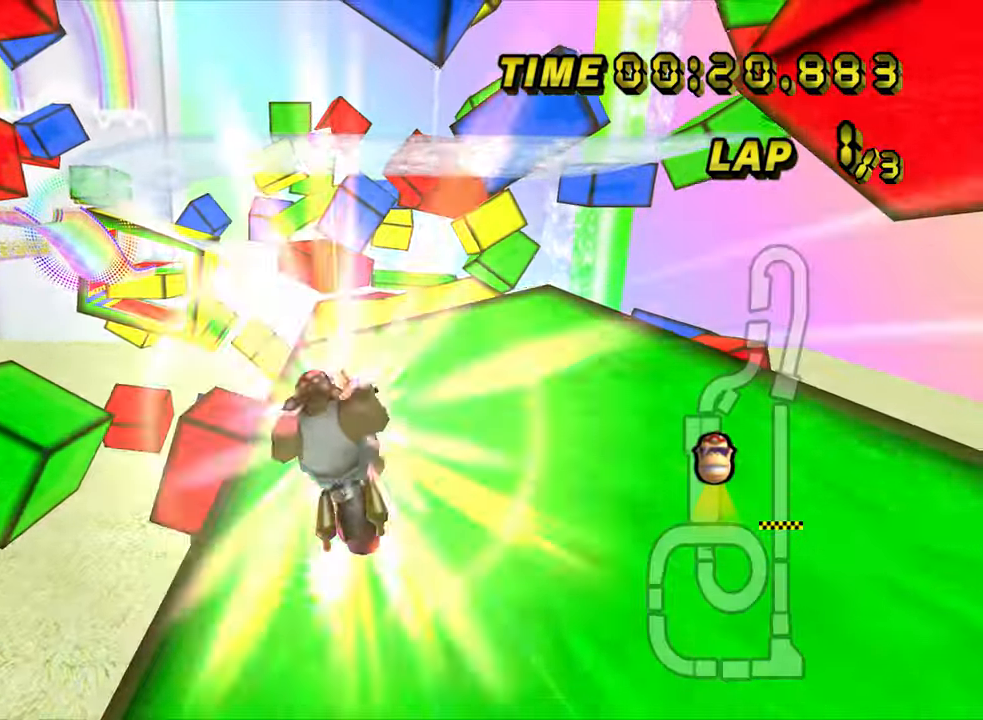
{"dt_ms": 500, "buttons": ["A"], "left_stick": "up"}
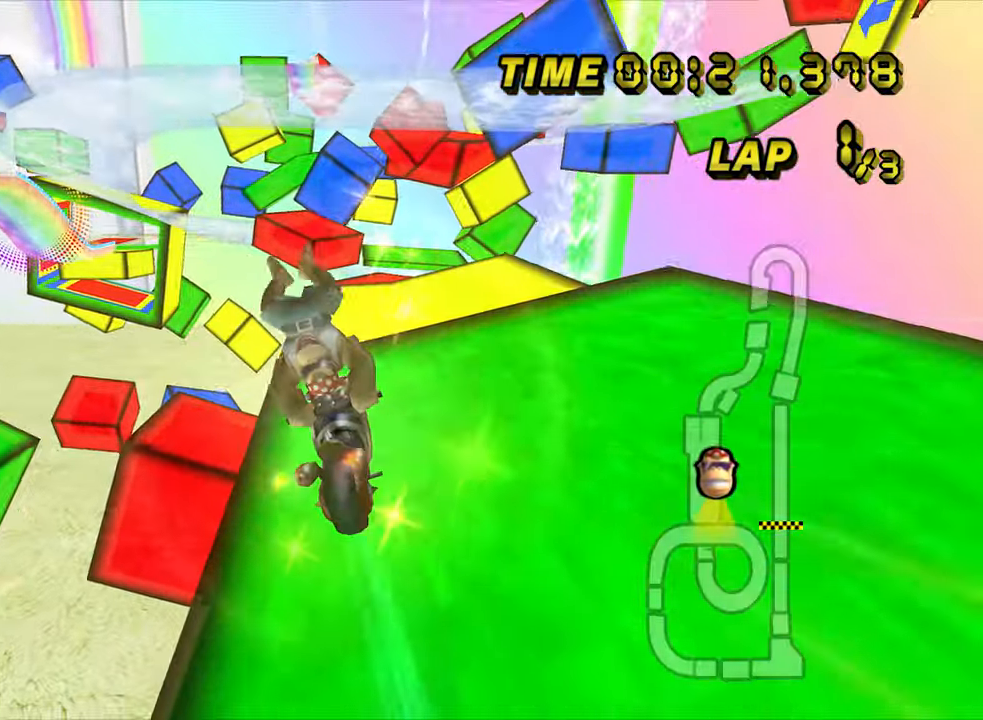
{"dt_ms": 500, "buttons": ["A", "DPAD_UP"], "left_stick": "center"}
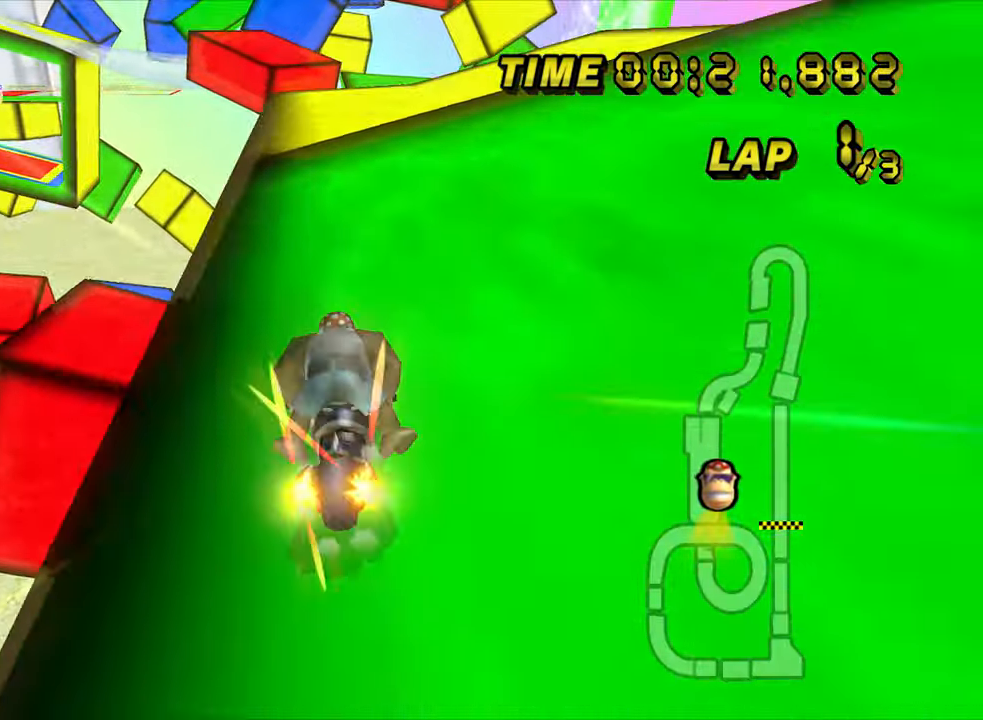
{"dt_ms": 500, "buttons": ["A"], "left_stick": "center"}
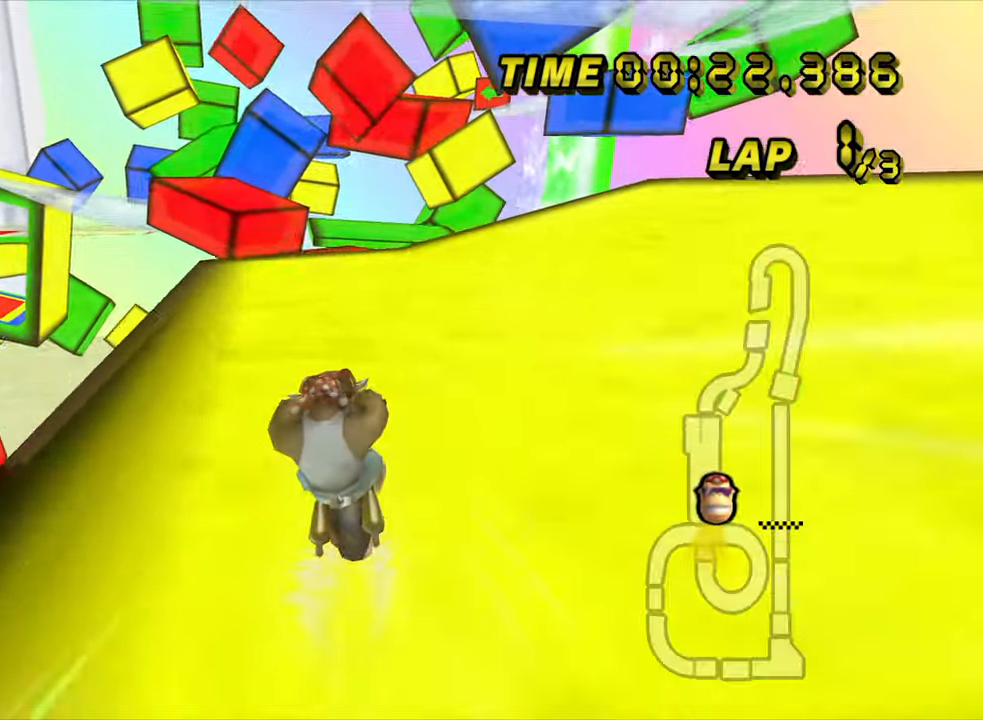
{"dt_ms": 500, "buttons": ["A"], "left_stick": "center", "events": [[184, "left_stick", "right"], [284, "left_stick", "center"]]}
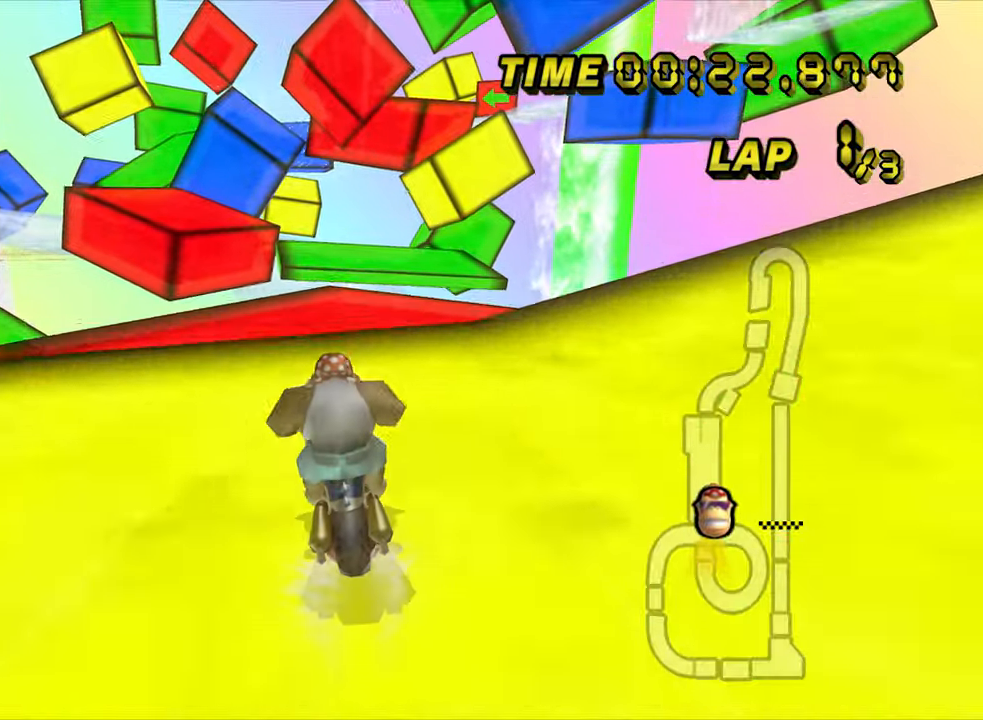
{"dt_ms": 500, "buttons": ["A"], "left_stick": "down-right", "events": [[367, "left_stick", "down-right"]]}
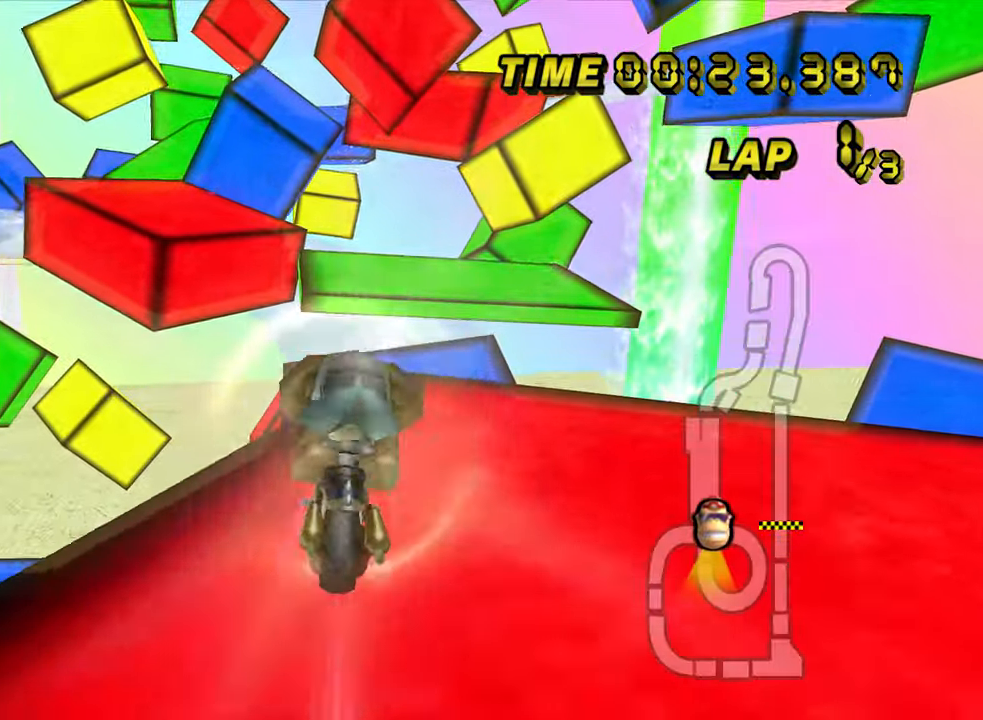
{"dt_ms": 500, "buttons": ["A", "R1"], "left_stick": "right", "events": [[134, "left_stick", "down-left"], [184, "left_stick", "left"], [200, "R1", "down"], [500, "left_stick", "right"]]}
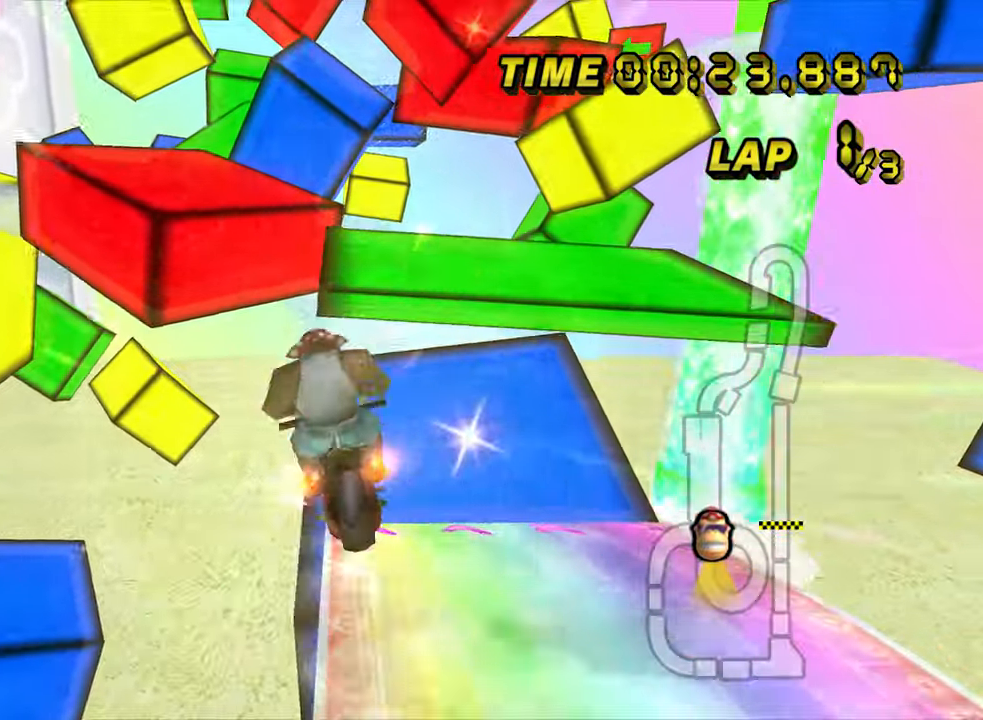
{"dt_ms": 500, "buttons": ["A", "R1"], "left_stick": "up-left", "events": [[250, "left_stick", "up-left"]]}
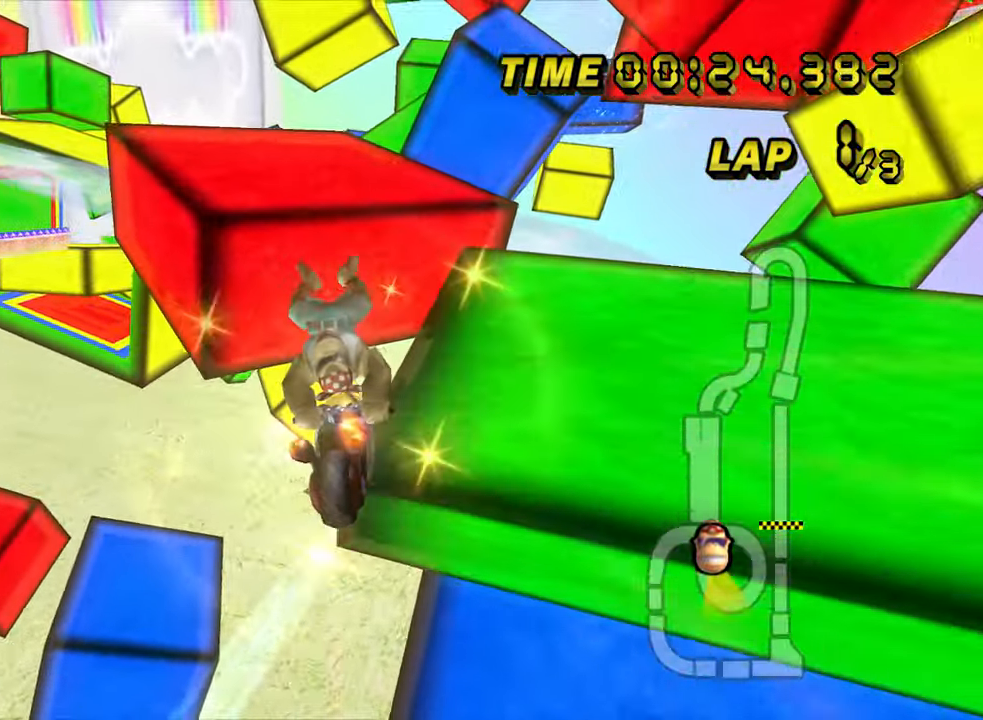
{"dt_ms": 500, "buttons": ["A", "R1"], "left_stick": "up-left", "events": [[200, "left_stick", "left"], [400, "left_stick", "up-left"]]}
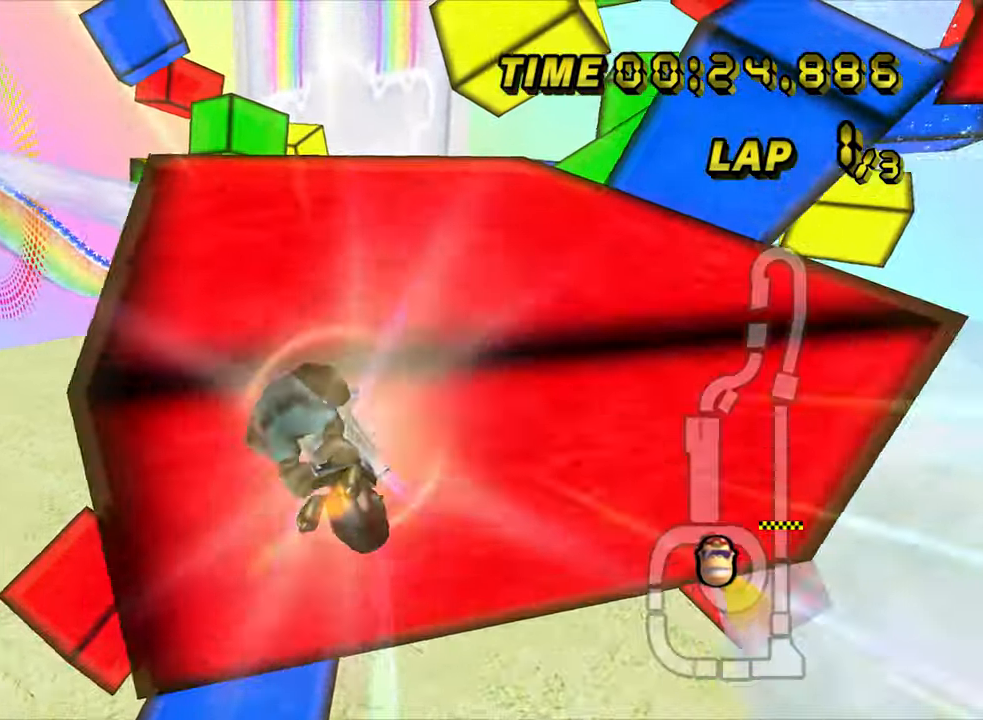
{"dt_ms": 500, "buttons": ["A", "R1"], "left_stick": "left", "events": [[266, "left_stick", "left"]]}
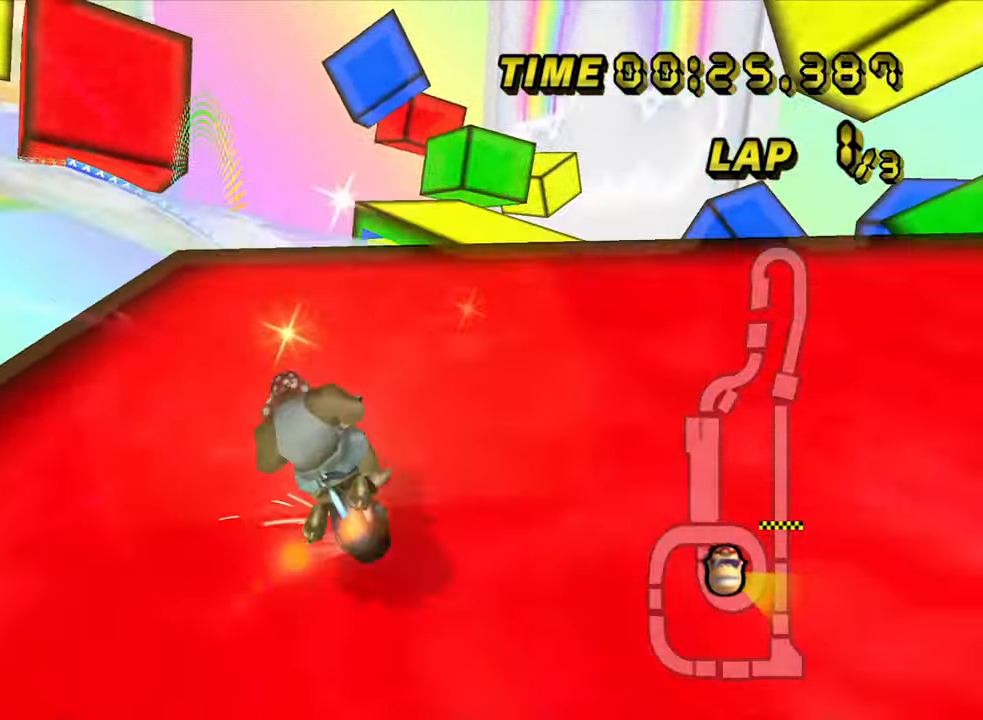
{"dt_ms": 500, "buttons": ["A", "R1"], "left_stick": "down-right", "events": [[433, "left_stick", "down-right"]]}
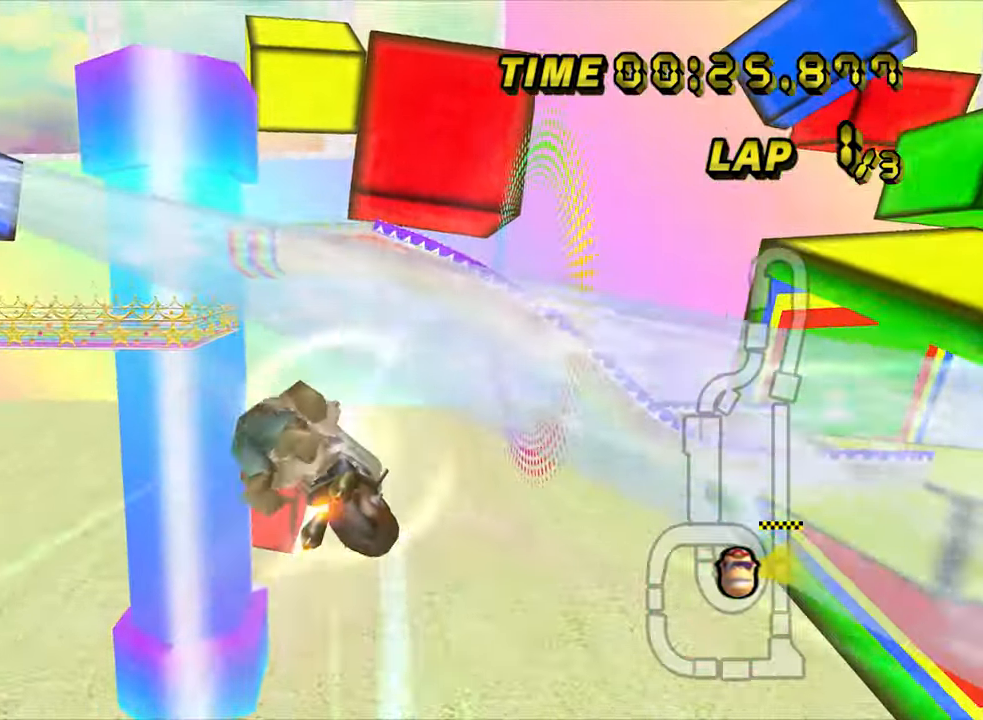
{"dt_ms": 500, "buttons": ["A", "R1"], "left_stick": "down", "events": [[16, "left_stick", "down"]]}
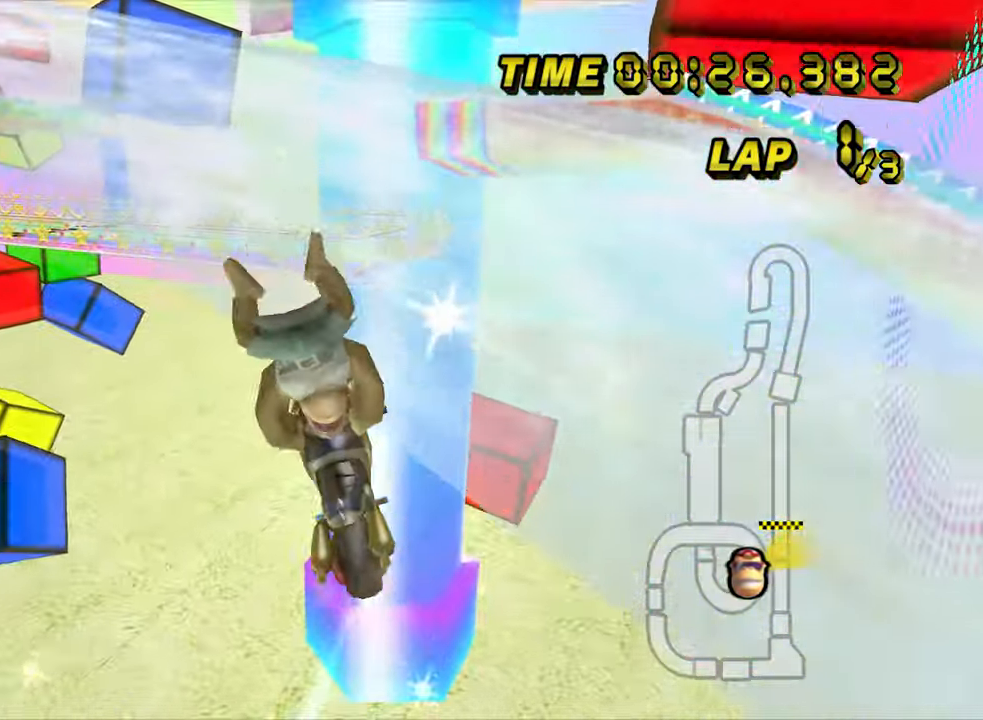
{"dt_ms": 500, "buttons": ["A", "R1"], "left_stick": "left", "events": [[200, "left_stick", "up-left"], [333, "left_stick", "left"]]}